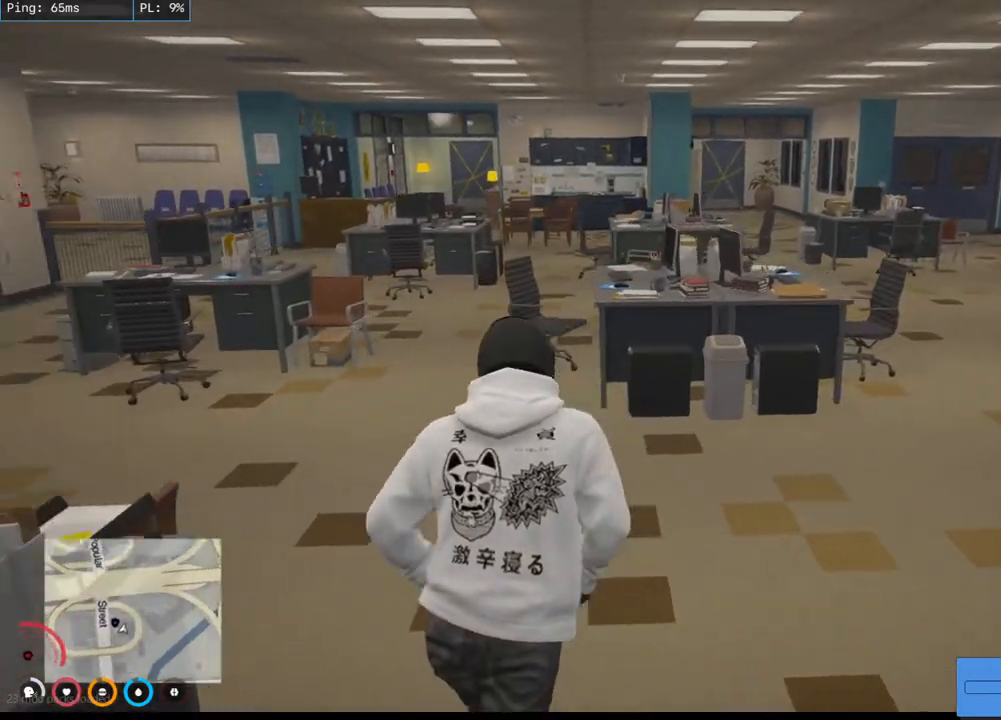
Gameplay with keyboard and mouse; each line is a JSON object with the keys and mouse buttons held at the frame after it. "events" lists presses ("down") and releases ("up") of "a", "ctrl", "d", "e", "q", "s", "shift", "space", "w", "mouse_left", "mouse_wheel", "mouse_right", "mouse_mb4" and "mouse_mb5" between this image and that frame as [ms after this image, input, new state], when the widget could be followed in between. "mouse_left", "mouse_wheel", "mouse_right", "mouse_mb4", "mouse_mb5" = the "left", "wheel", "right", "mb4", "mb5" buttons of the "mouse" list. No other keys are recorded. "wheel" means that the mouse wheel is clicked or scrolled. Mouse movement is not recorded.
{"keys": ["shift", "w"], "mouse": [], "events": [[167, "a", "up"]]}
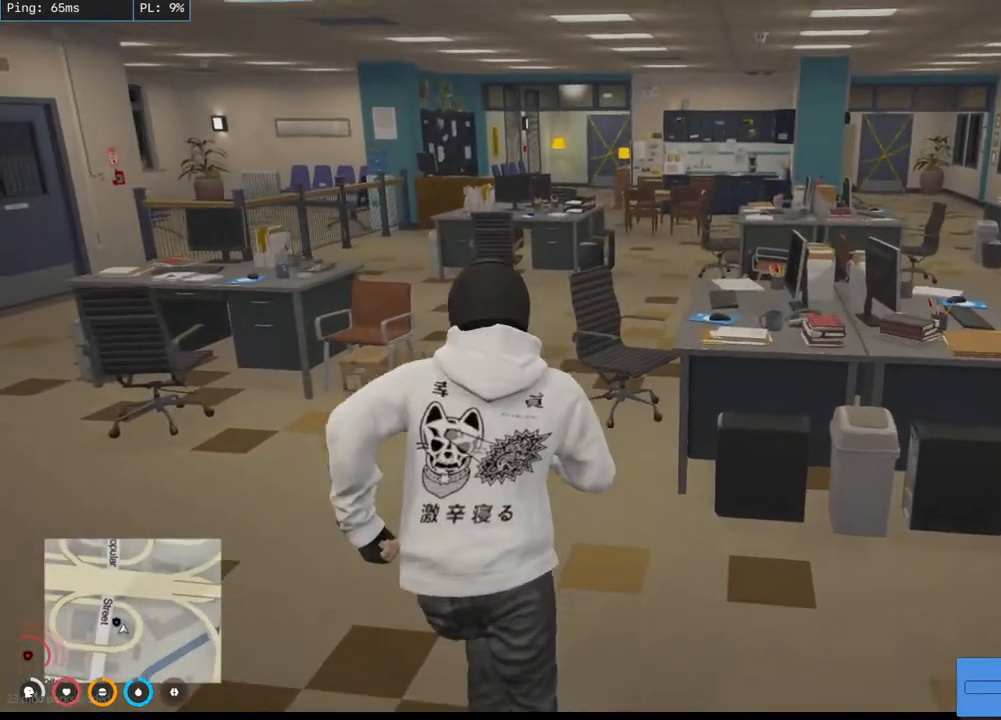
{"keys": ["shift", "w"], "mouse": [], "events": [[17, "a", "down"], [217, "a", "up"]]}
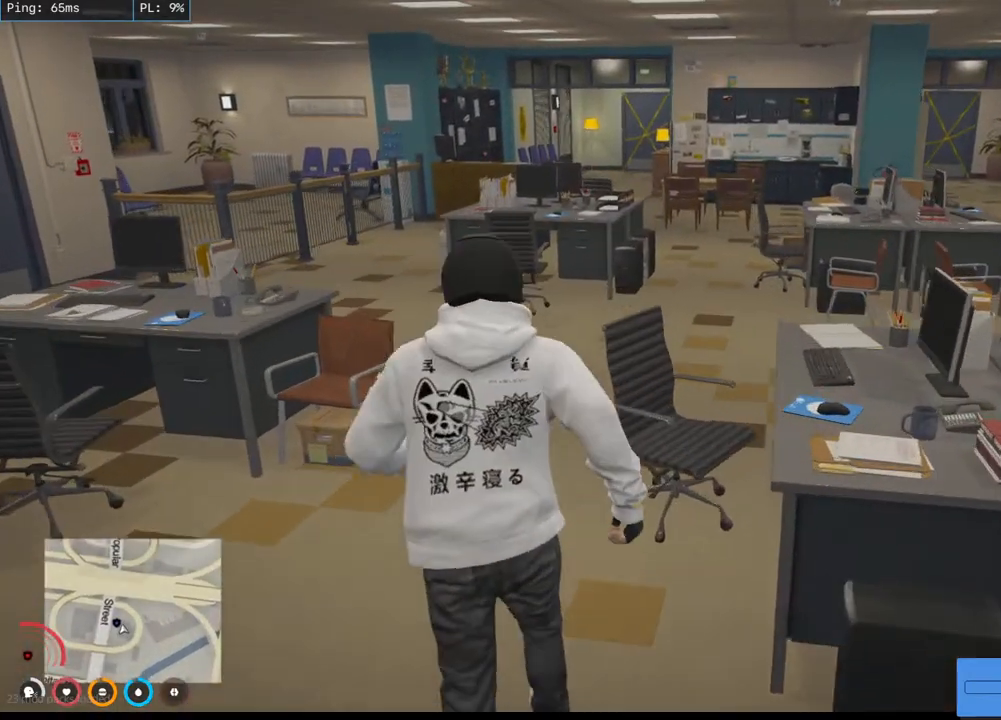
{"keys": ["shift", "w"], "mouse": [], "events": []}
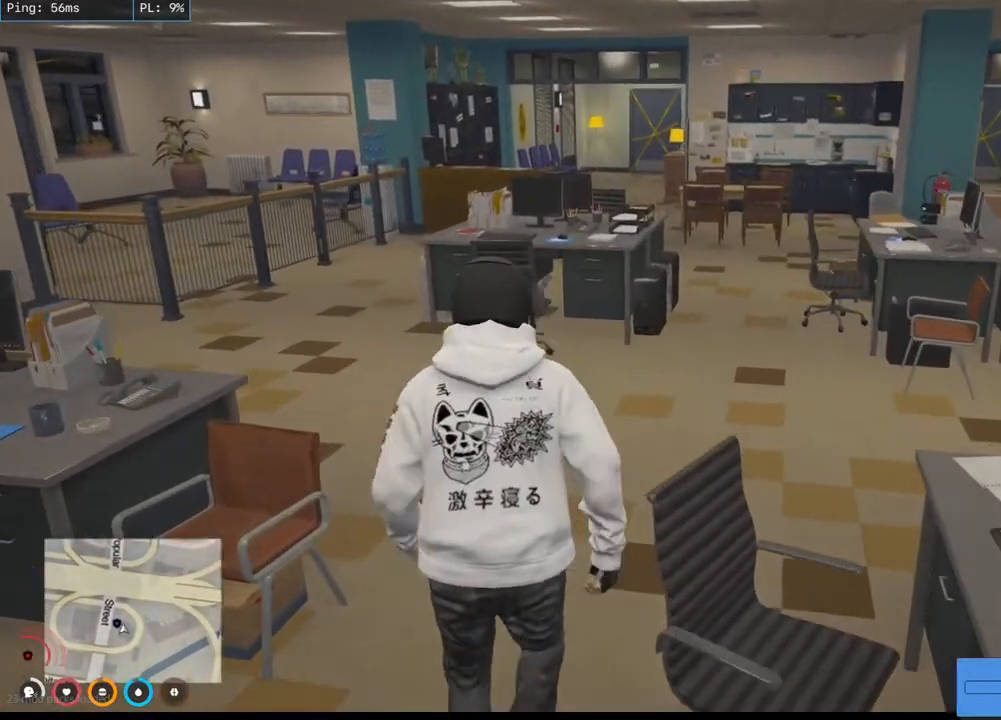
{"keys": ["shift", "w"], "mouse": [], "events": [[200, "d", "down"], [434, "d", "up"]]}
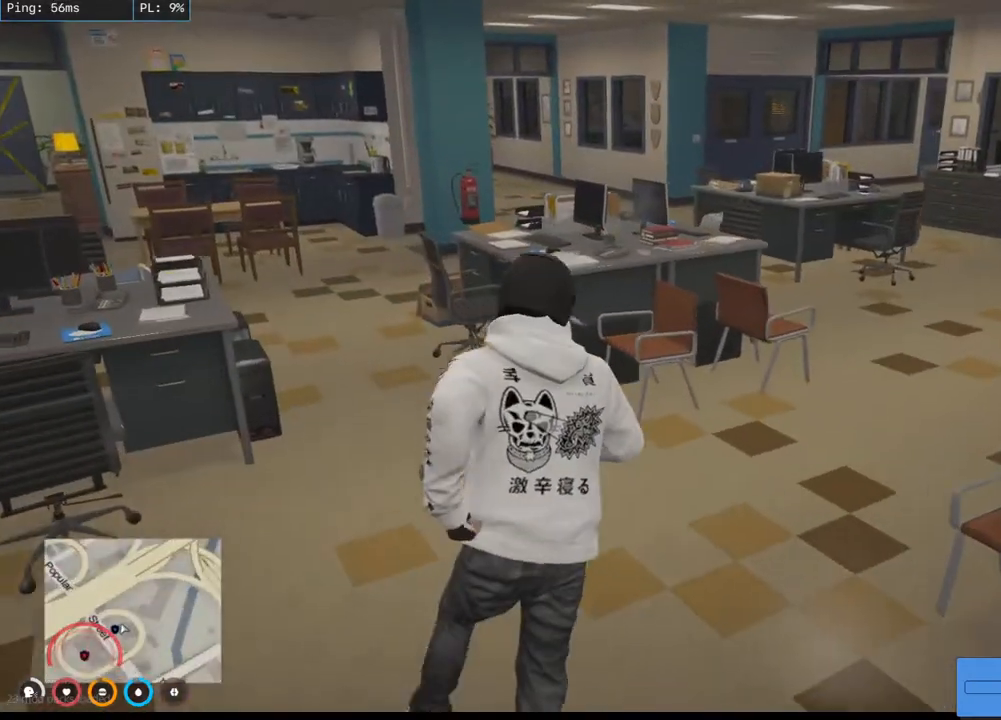
{"keys": ["shift", "w"], "mouse": [], "events": [[150, "d", "down"], [334, "d", "up"]]}
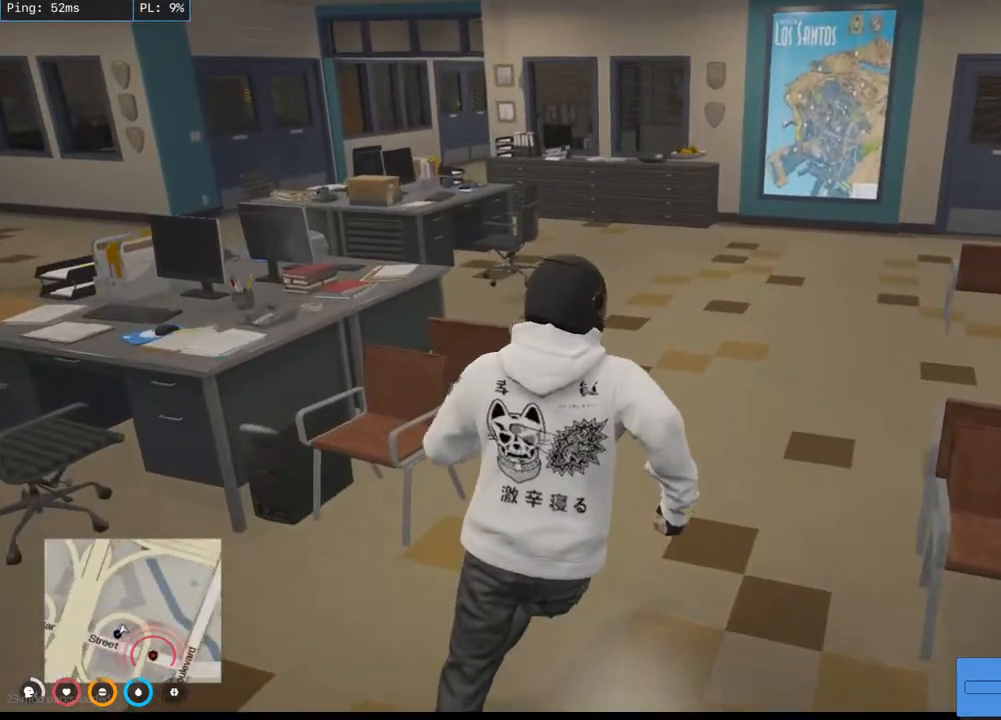
{"keys": ["d", "shift", "w"], "mouse": [], "events": [[384, "d", "down"]]}
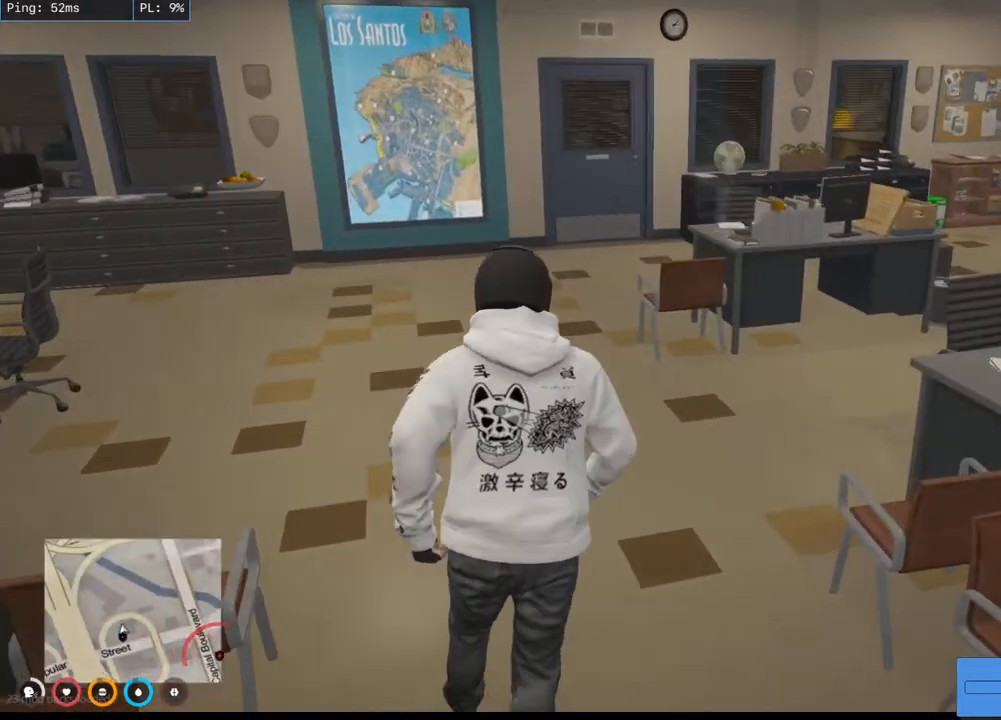
{"keys": ["w"], "mouse": [], "events": [[300, "d", "up"], [467, "shift", "up"]]}
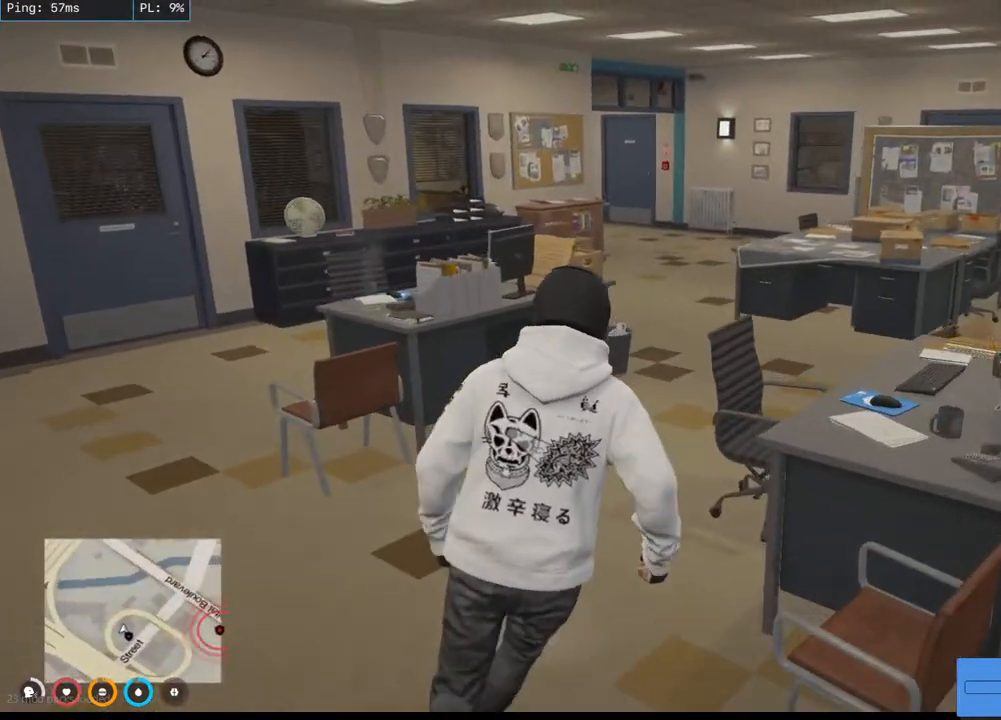
{"keys": [], "mouse": [], "events": [[217, "w", "up"]]}
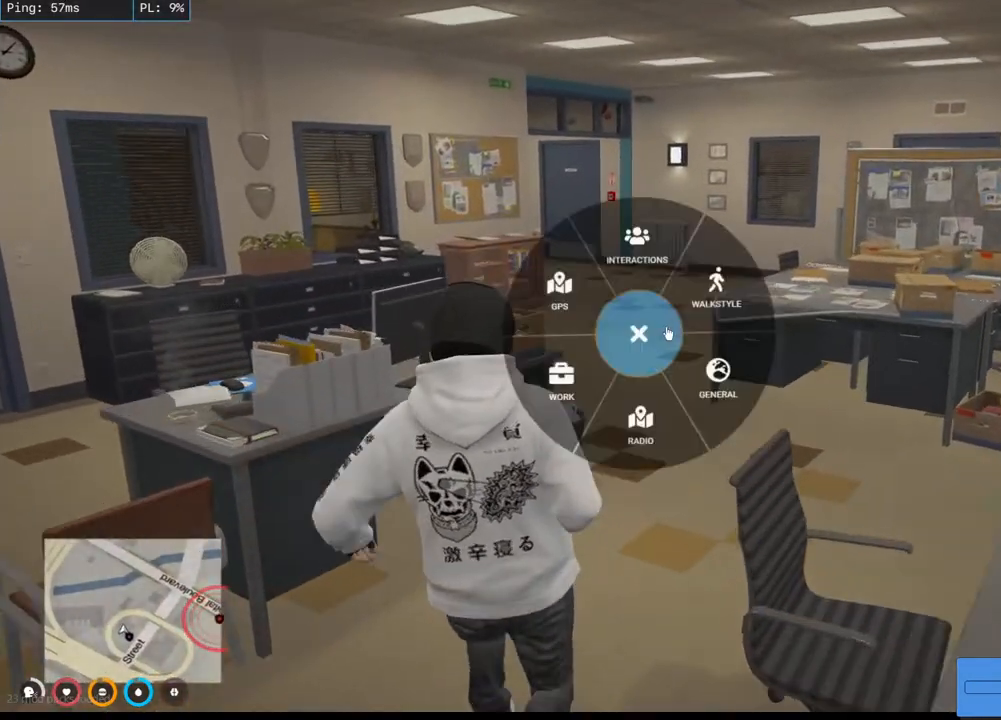
{"keys": [], "mouse": [], "events": [[367, "mouse_left", "down"], [450, "mouse_left", "up"]]}
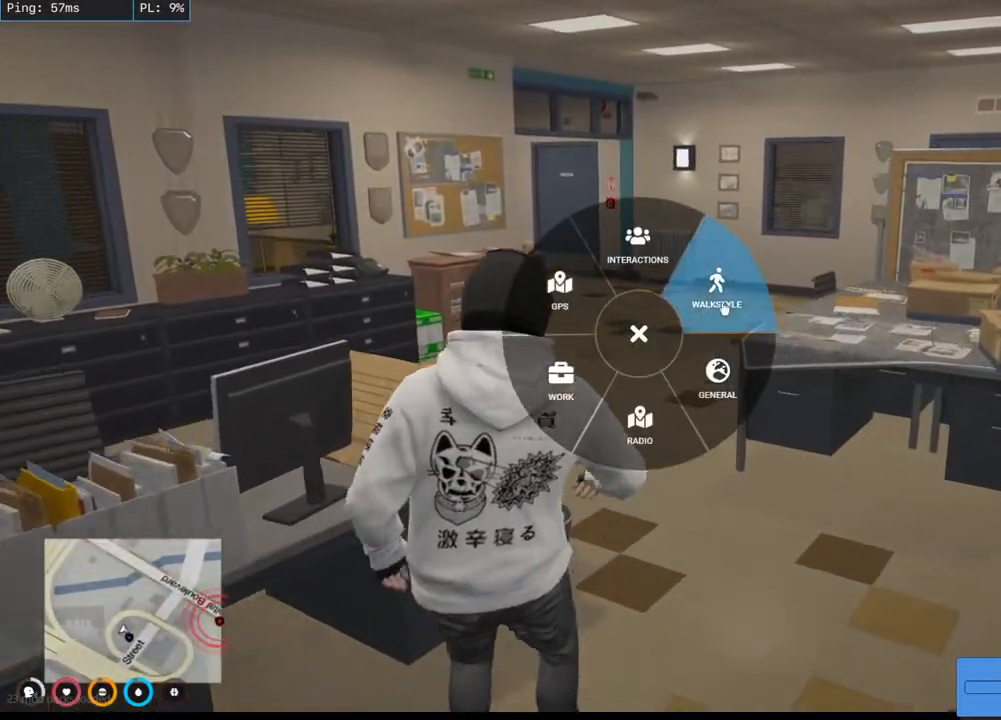
{"keys": [], "mouse": [], "events": []}
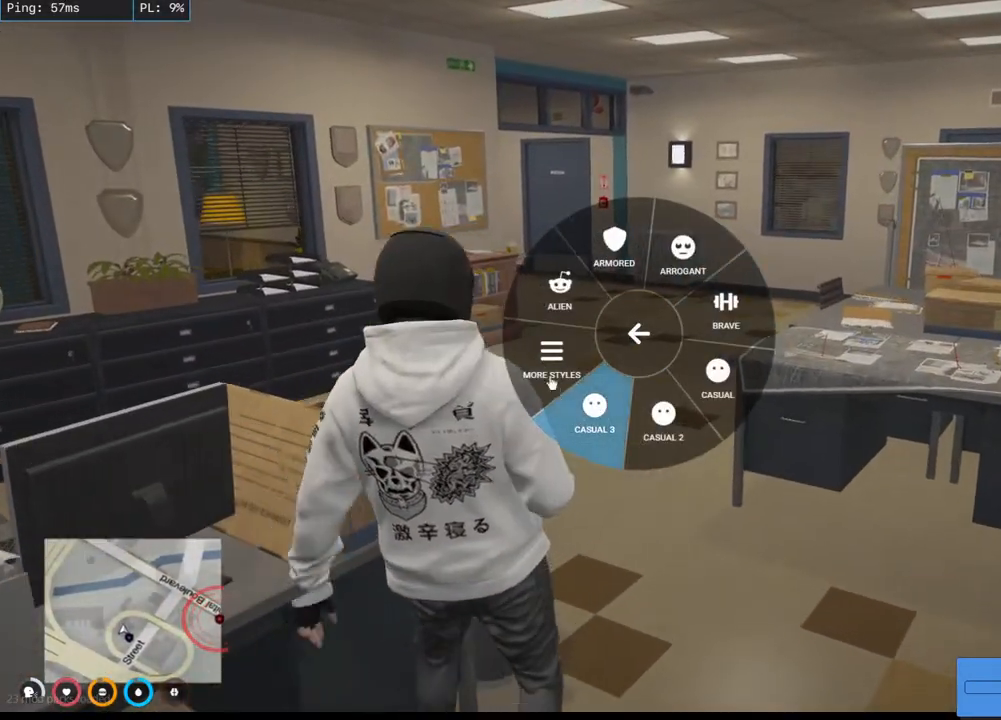
{"keys": [], "mouse": [], "events": [[100, "mouse_left", "down"], [200, "mouse_left", "up"]]}
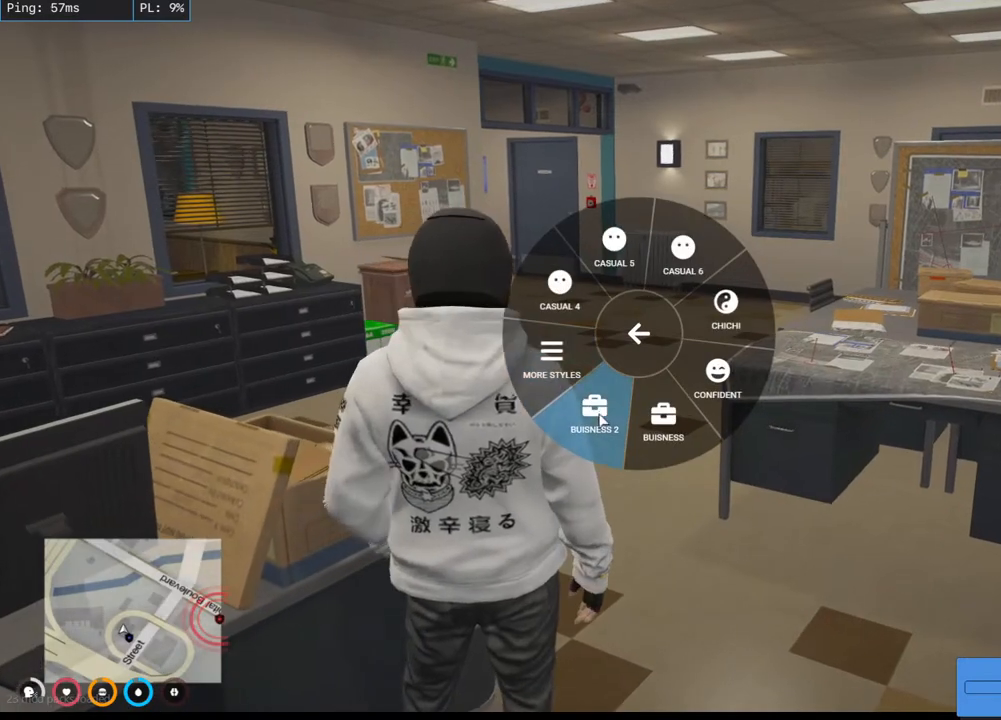
{"keys": [], "mouse": [], "events": [[167, "mouse_left", "down"], [284, "mouse_left", "up"]]}
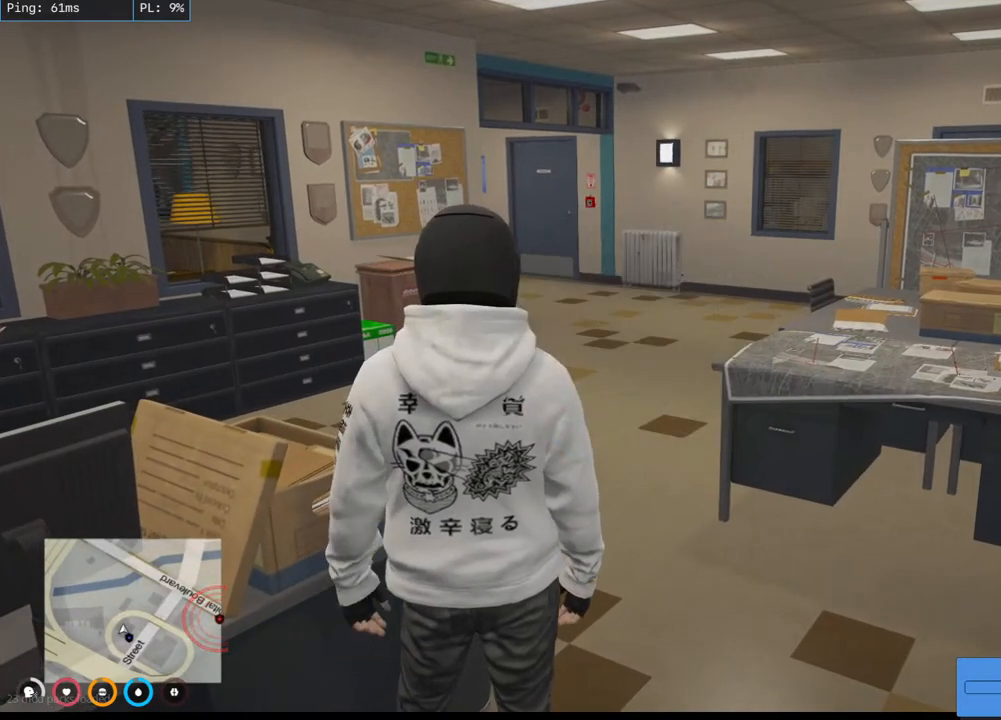
{"keys": ["a", "shift", "w"], "mouse": [], "events": [[100, "d", "down"], [134, "w", "down"], [300, "shift", "down"], [434, "d", "up"], [500, "a", "down"]]}
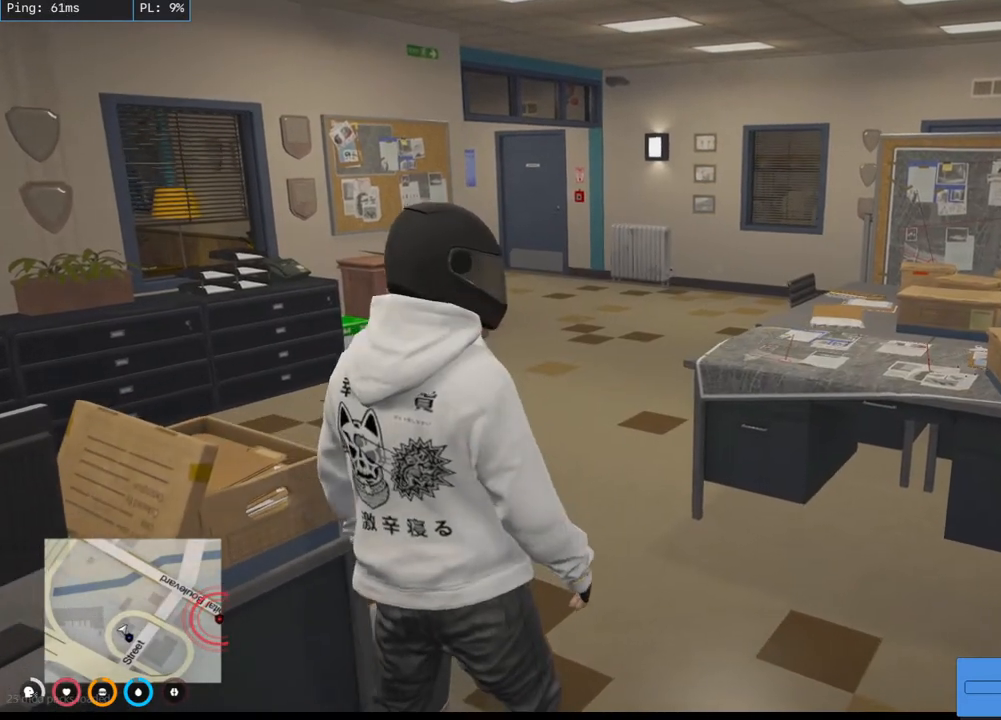
{"keys": ["shift", "w"], "mouse": [], "events": [[350, "a", "up"]]}
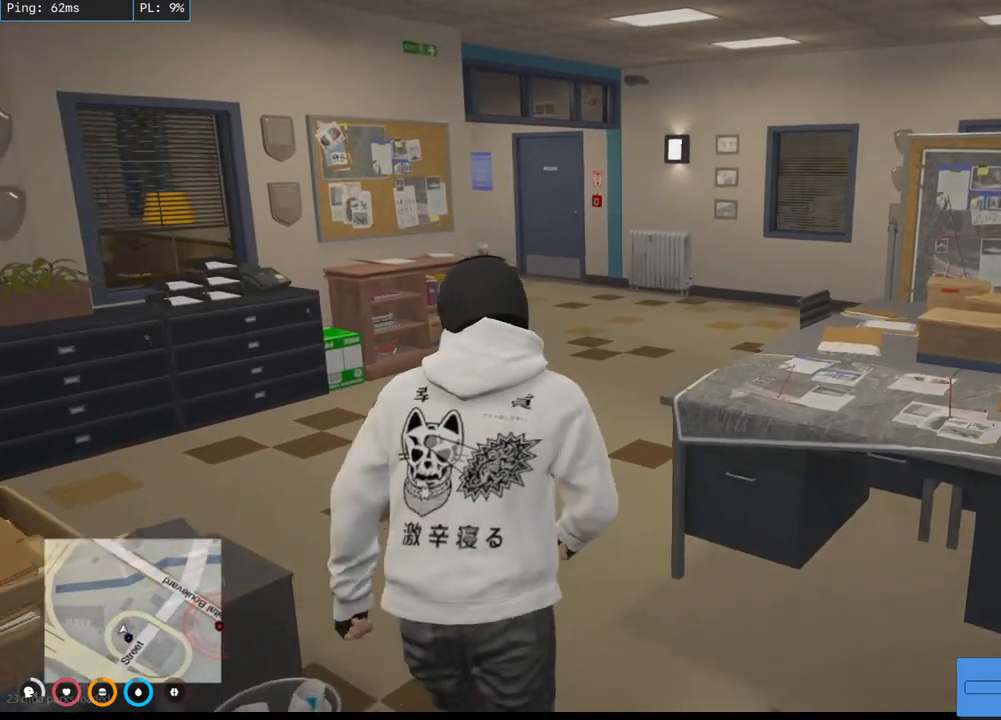
{"keys": ["shift", "w"], "mouse": [], "events": []}
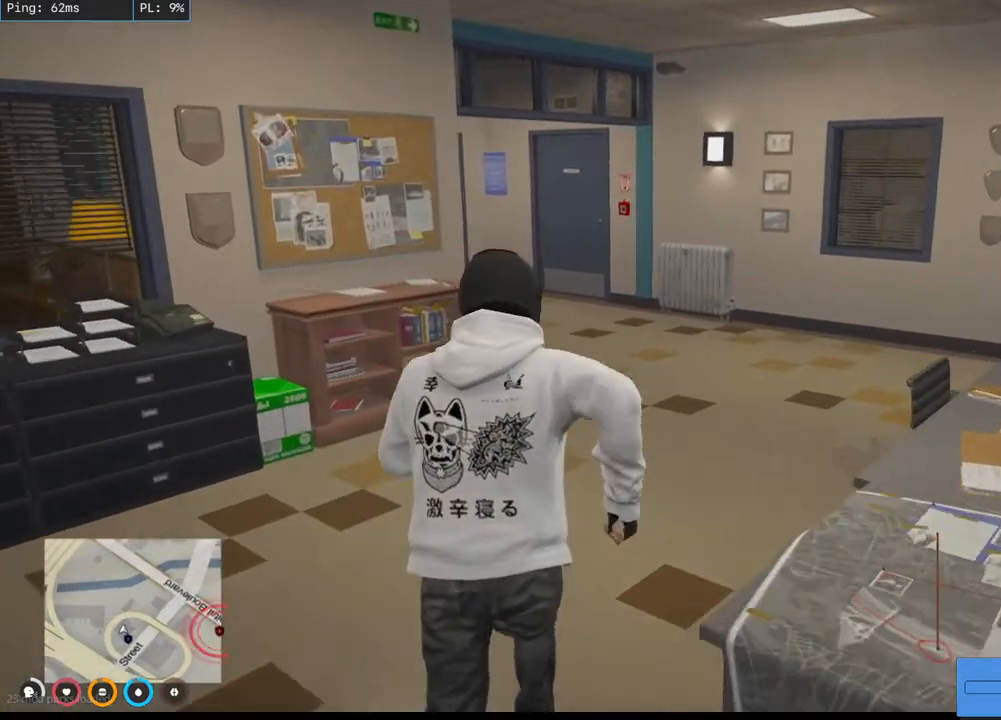
{"keys": ["shift", "w"], "mouse": [], "events": []}
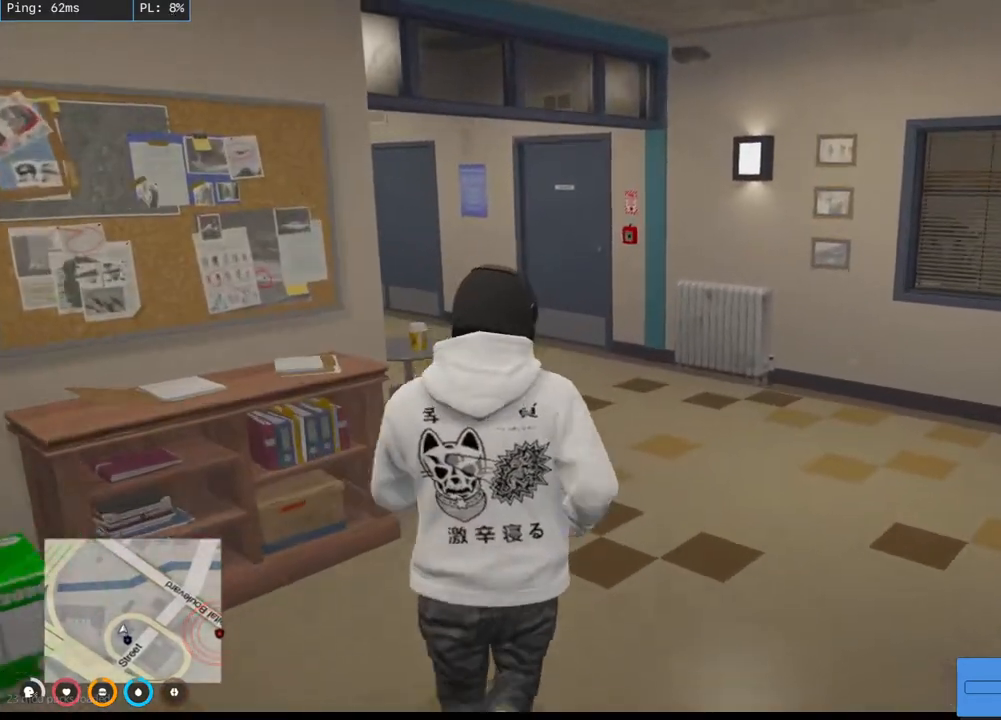
{"keys": ["shift", "w"], "mouse": [], "events": []}
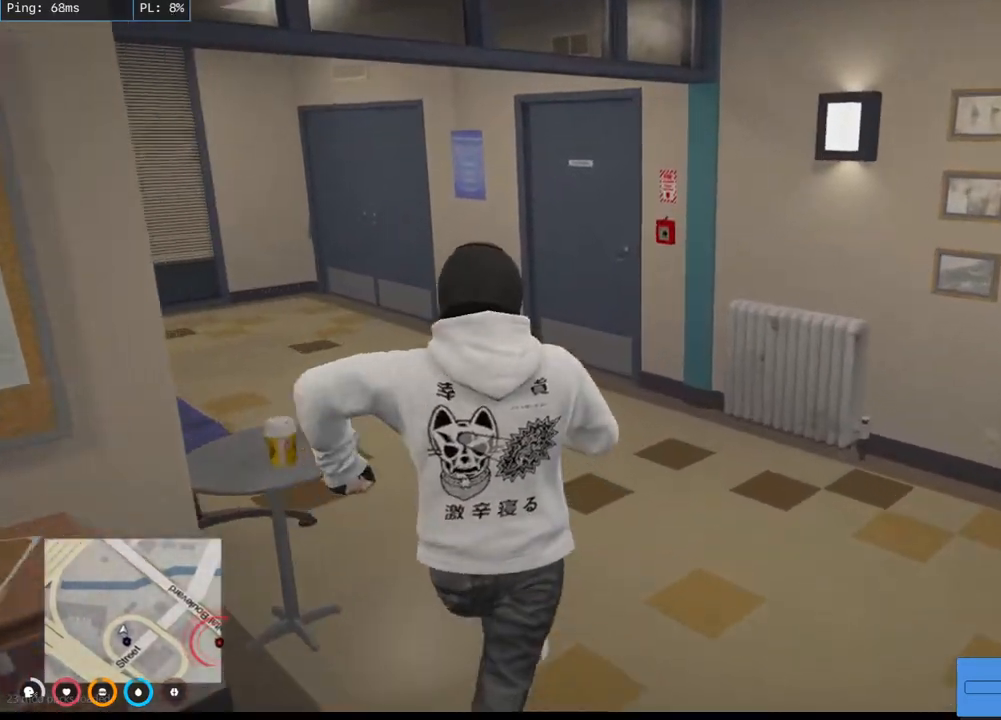
{"keys": ["shift", "w"], "mouse": [], "events": []}
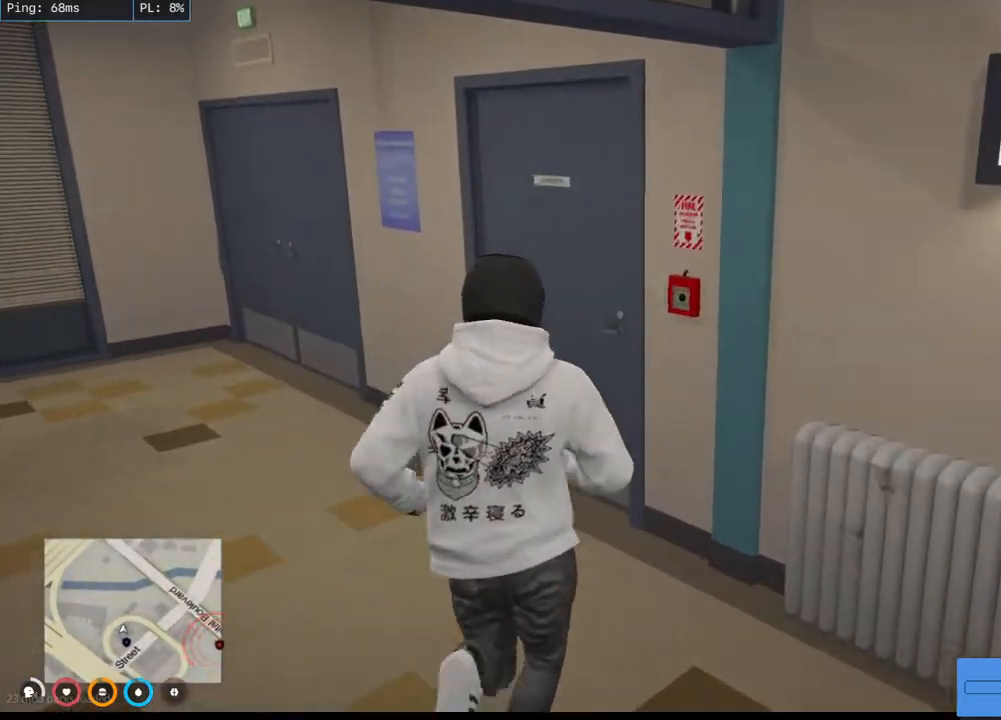
{"keys": ["shift", "w"], "mouse": [], "events": [[300, "e", "down"], [434, "e", "up"]]}
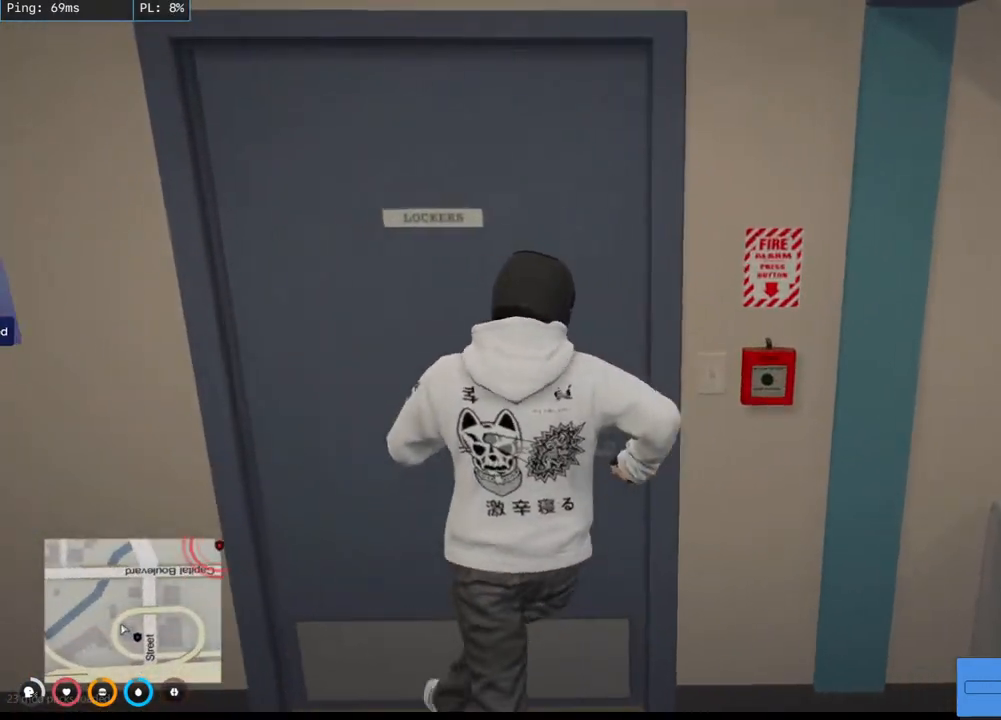
{"keys": ["w"], "mouse": [], "events": [[67, "e", "down"], [200, "e", "up"], [267, "shift", "up"]]}
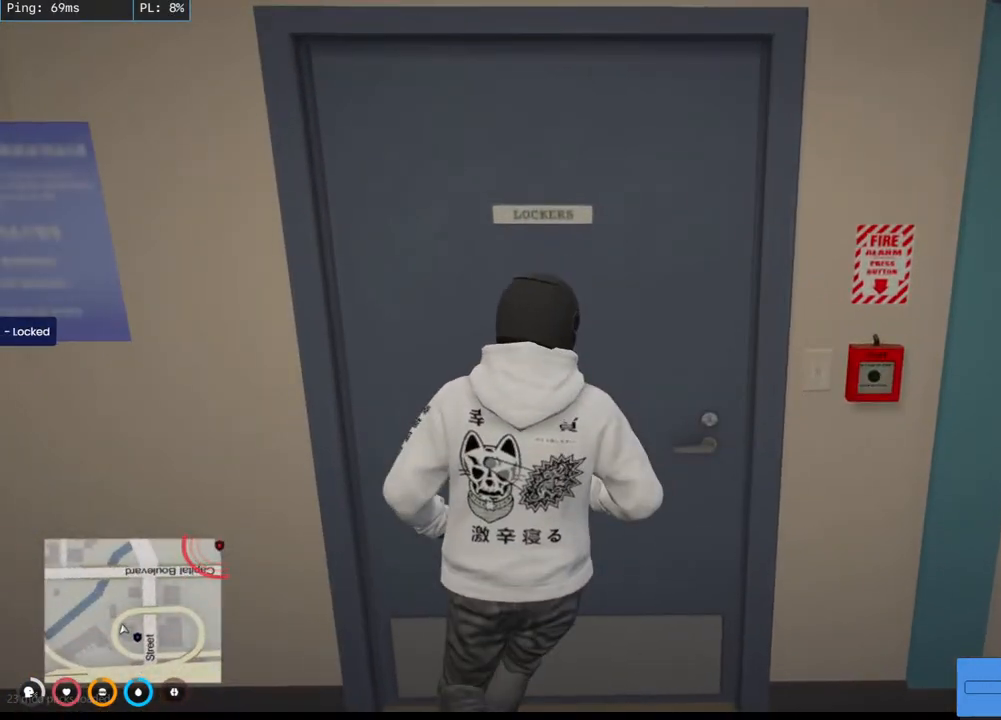
{"keys": ["w"], "mouse": [], "events": []}
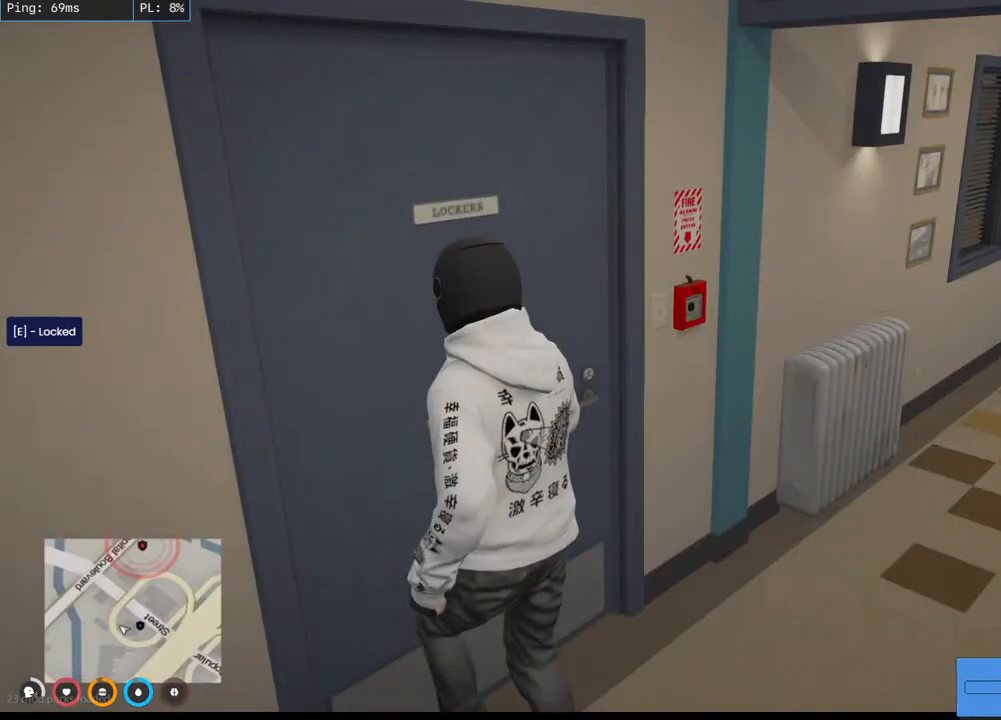
{"keys": ["a", "w"], "mouse": [], "events": [[250, "e", "down"], [400, "a", "down"], [400, "e", "up"]]}